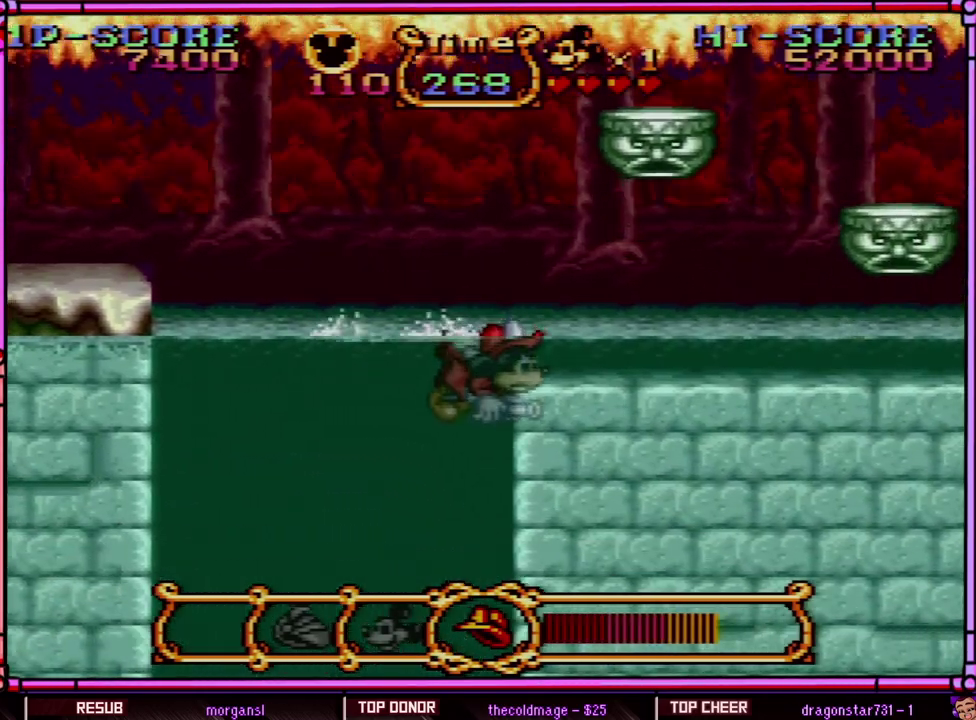
Gameplay with a controller (Nintendo layout); each line is a JSON object with the inputs held at the frame after it. "events" lists button and stick changes between this image and that frame as [ms after this image, input, new state], when the widget could be followed in between. Not read: L3 R3 SELECT.
{"buttons": ["DPAD_RIGHT"], "events": [[150, "DPAD_UP", "down"], [217, "B", "down"], [383, "B", "up"], [483, "DPAD_UP", "up"]]}
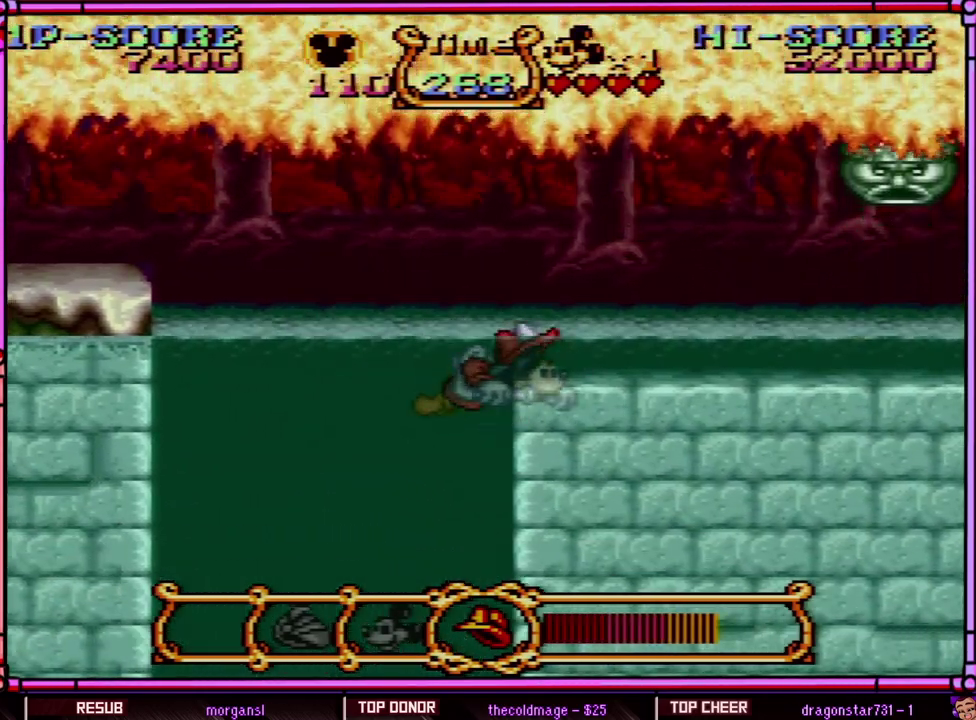
{"buttons": ["DPAD_RIGHT"], "events": [[167, "DPAD_UP", "down"], [217, "B", "down"], [317, "B", "up"], [483, "DPAD_UP", "up"]]}
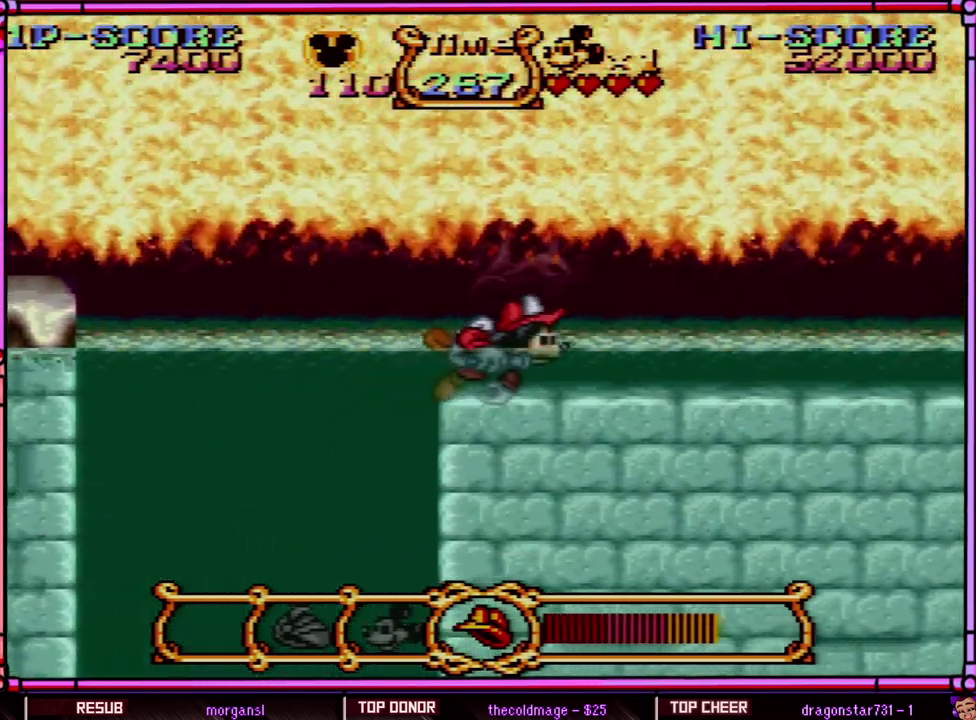
{"buttons": ["DPAD_DOWN"], "events": [[33, "DPAD_DOWN", "down"], [450, "DPAD_RIGHT", "up"]]}
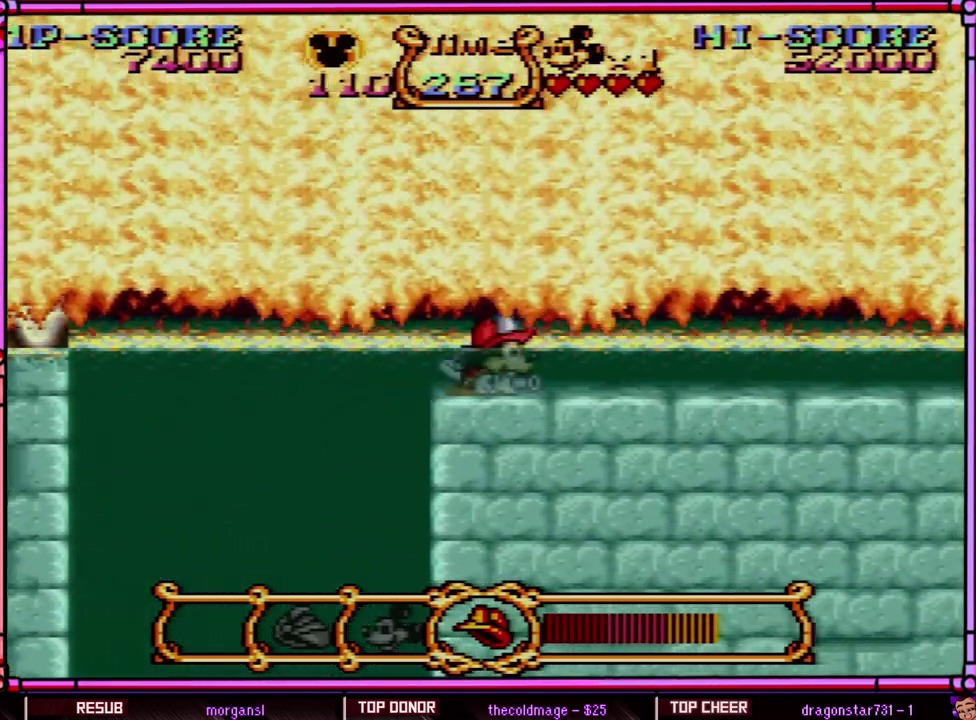
{"buttons": ["DPAD_DOWN", "DPAD_RIGHT"], "events": [[100, "DPAD_RIGHT", "down"]]}
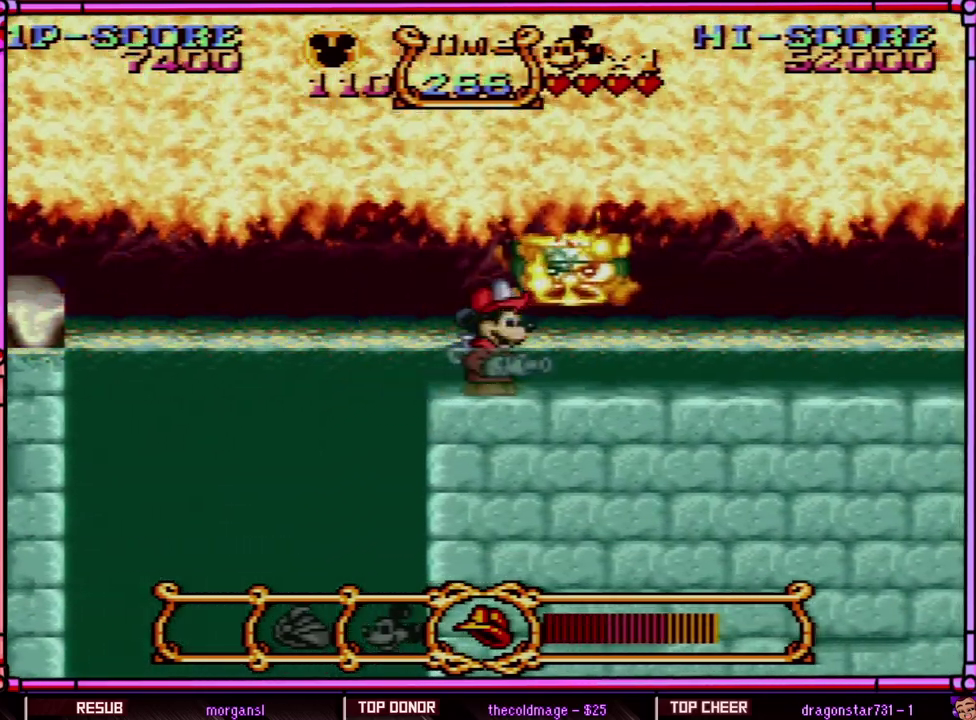
{"buttons": ["DPAD_DOWN"], "events": [[83, "DPAD_DOWN", "up"], [333, "DPAD_DOWN", "down"], [383, "DPAD_RIGHT", "up"]]}
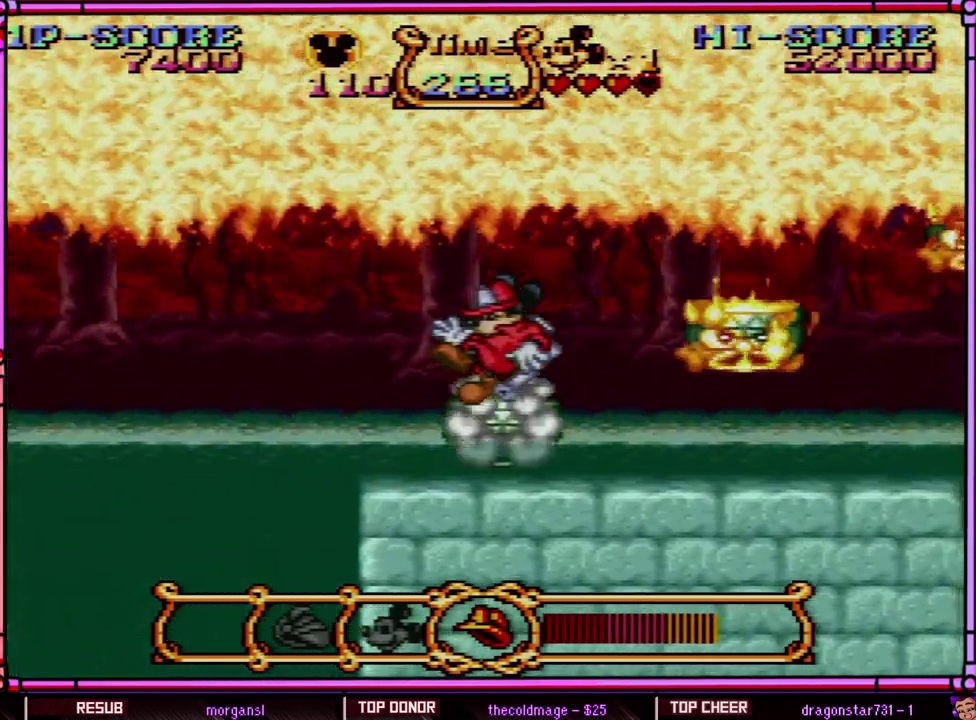
{"buttons": ["DPAD_RIGHT"], "events": [[33, "DPAD_RIGHT", "down"], [167, "DPAD_DOWN", "up"], [350, "B", "down"], [483, "B", "up"]]}
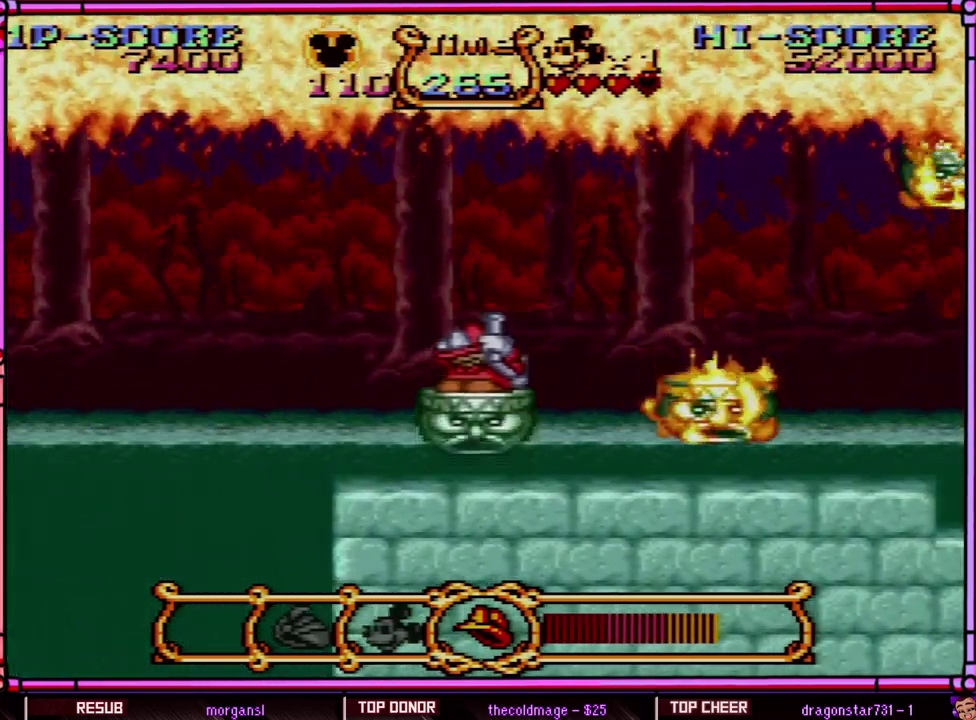
{"buttons": ["DPAD_RIGHT"], "events": [[100, "B", "down"], [250, "B", "up"]]}
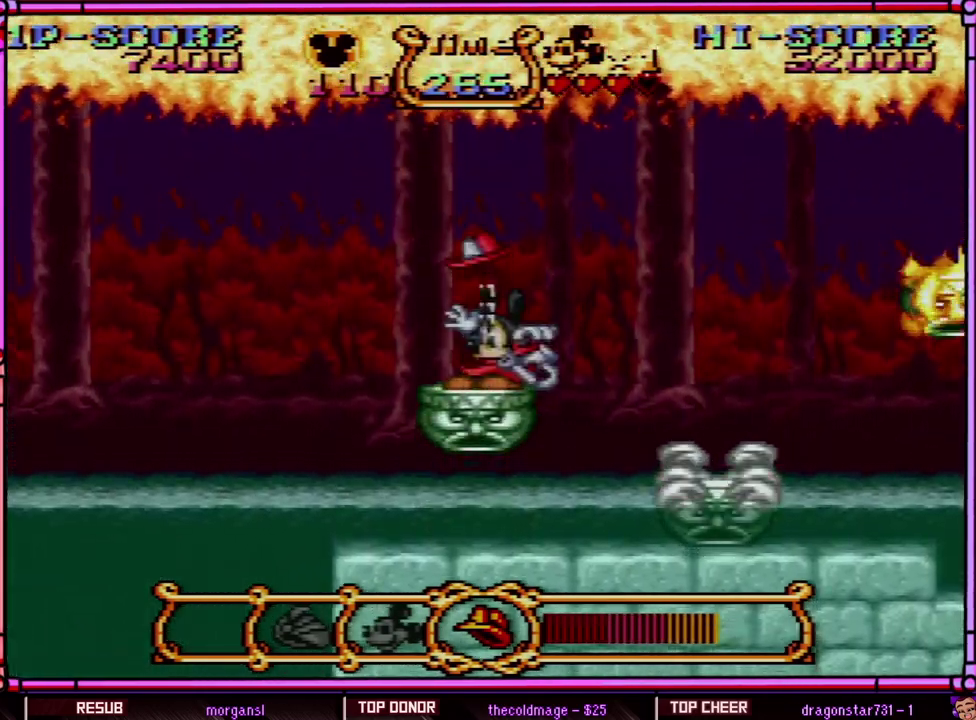
{"buttons": ["DPAD_RIGHT"], "events": [[83, "B", "down"], [133, "B", "up"], [300, "B", "down"], [433, "B", "up"]]}
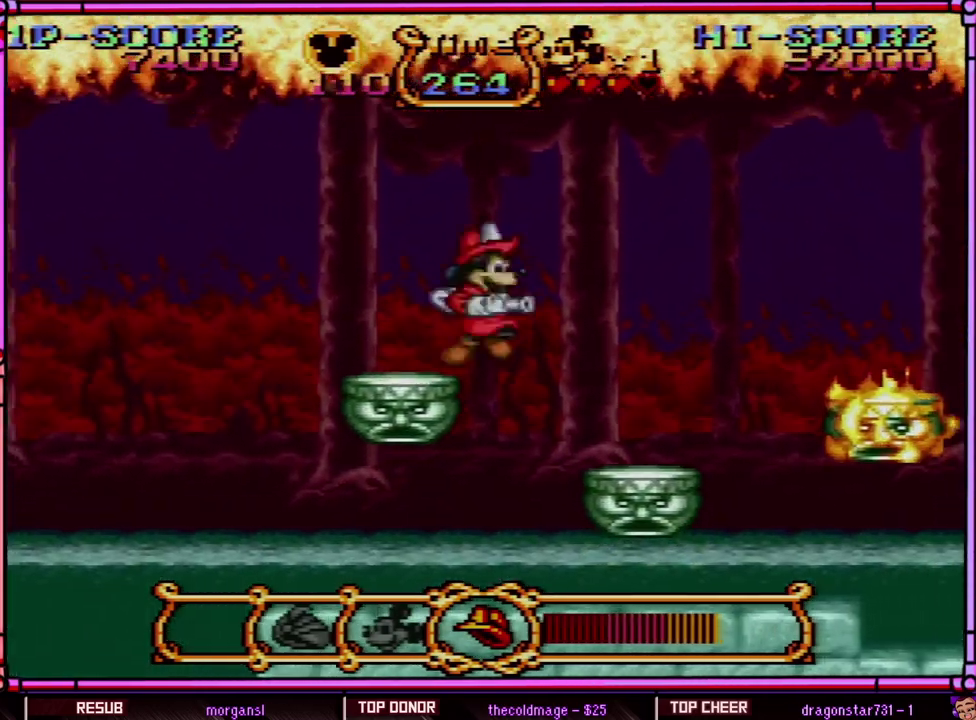
{"buttons": ["DPAD_RIGHT"], "events": [[83, "B", "down"], [133, "B", "up"]]}